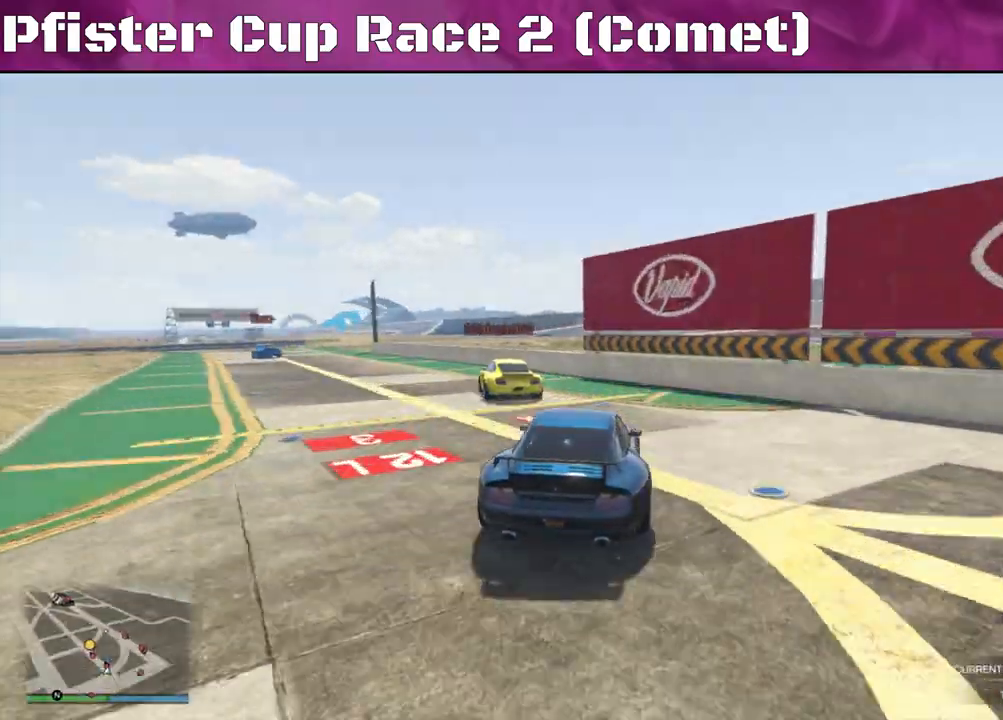
Gameplay with a controller (PlayStation layout); each line is a JSON object with the inputs held at the frame after it. "events" lists button and stick changes between this image and that frame as [ms after this image, input, new state], when the widget could be followed in between.
{"buttons": ["R2"], "left_stick": "center", "right_stick": "left", "events": [[500, "left_stick", "center"]]}
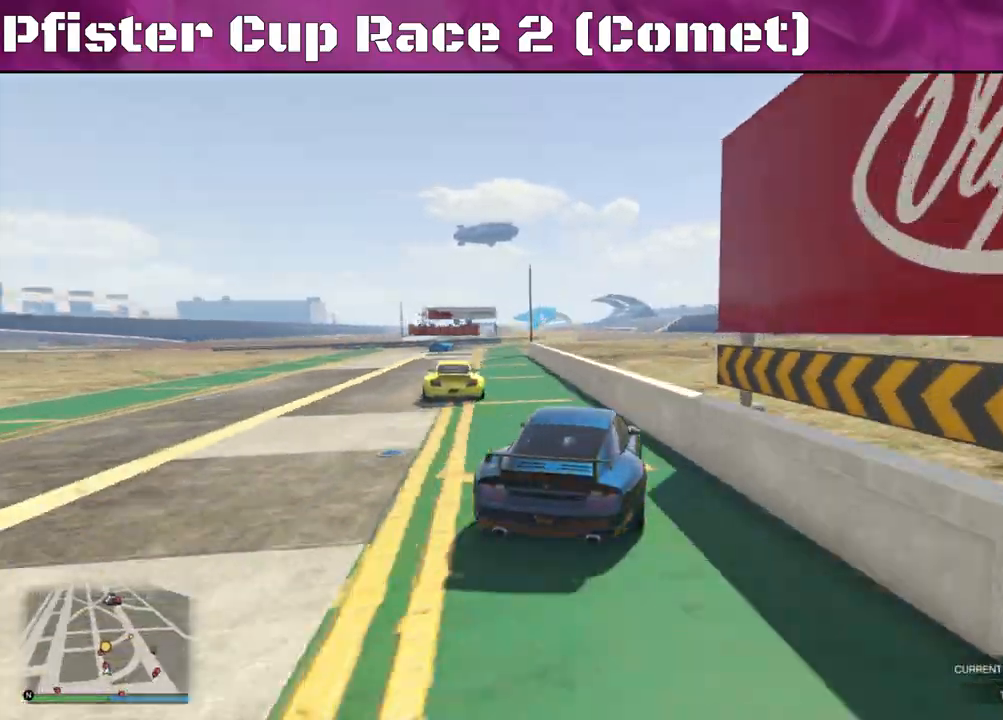
{"buttons": ["R2"], "left_stick": "left", "right_stick": "center", "events": [[400, "right_stick", "center"], [467, "left_stick", "left"]]}
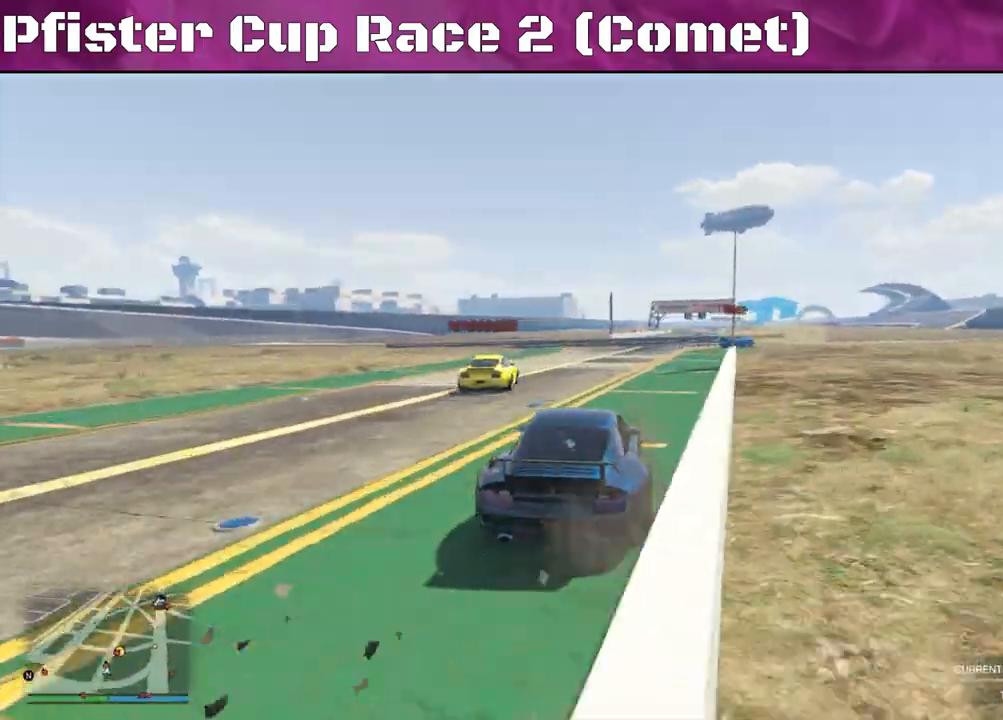
{"buttons": ["R2"], "left_stick": "right", "right_stick": "center", "events": [[100, "left_stick", "center"], [300, "left_stick", "right"]]}
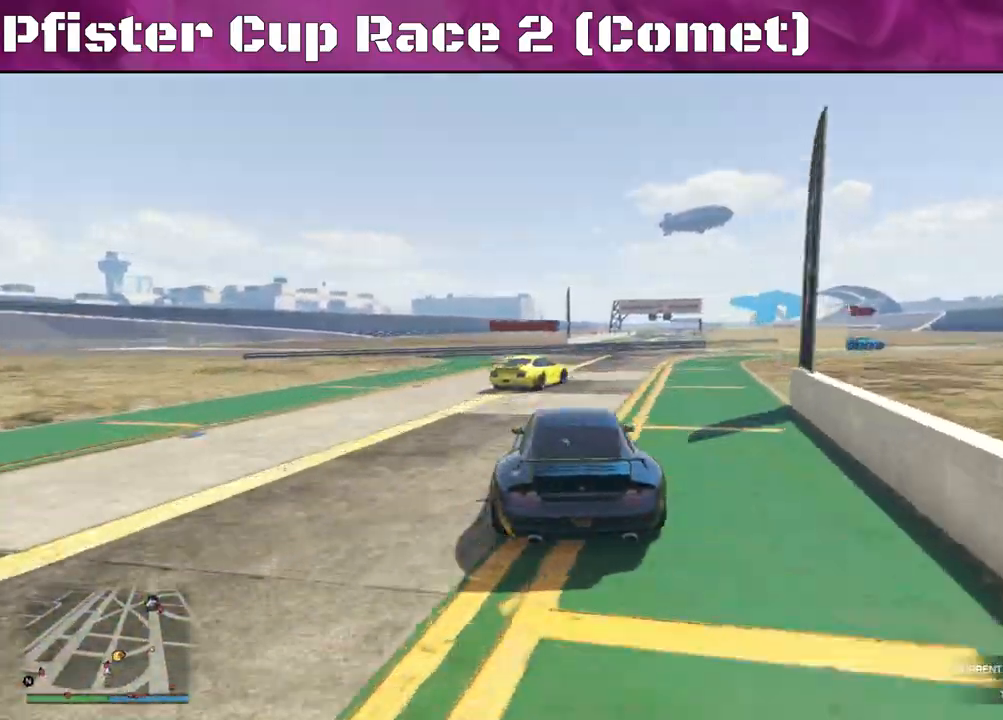
{"buttons": ["R2"], "left_stick": "right", "right_stick": "down-right", "events": [[367, "right_stick", "down-right"]]}
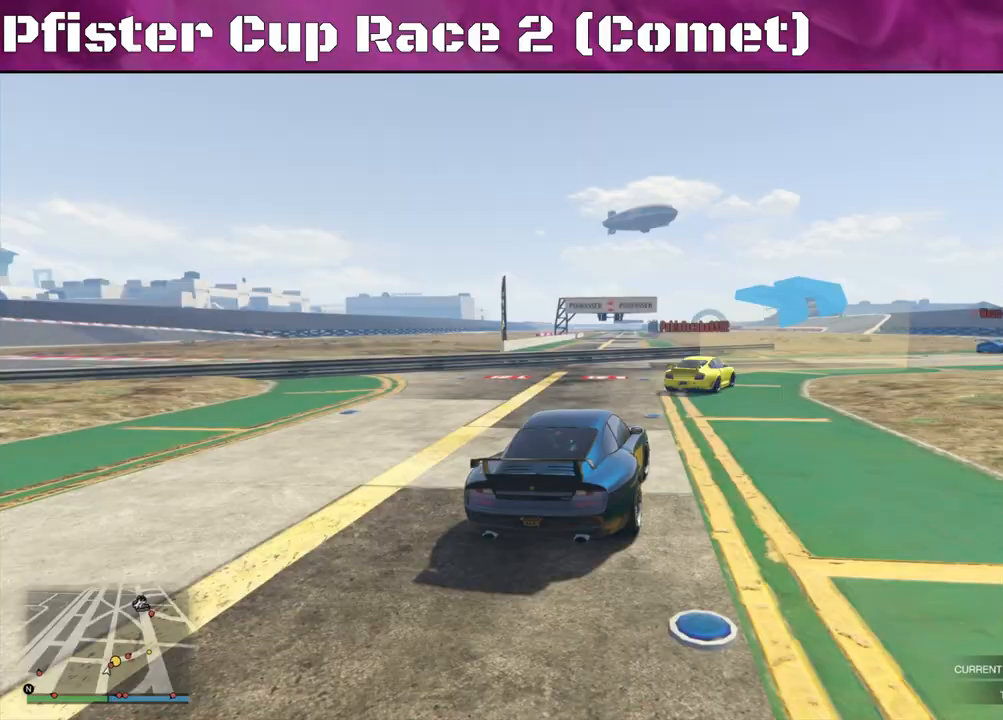
{"buttons": ["R2"], "left_stick": "right", "right_stick": "down-right", "events": []}
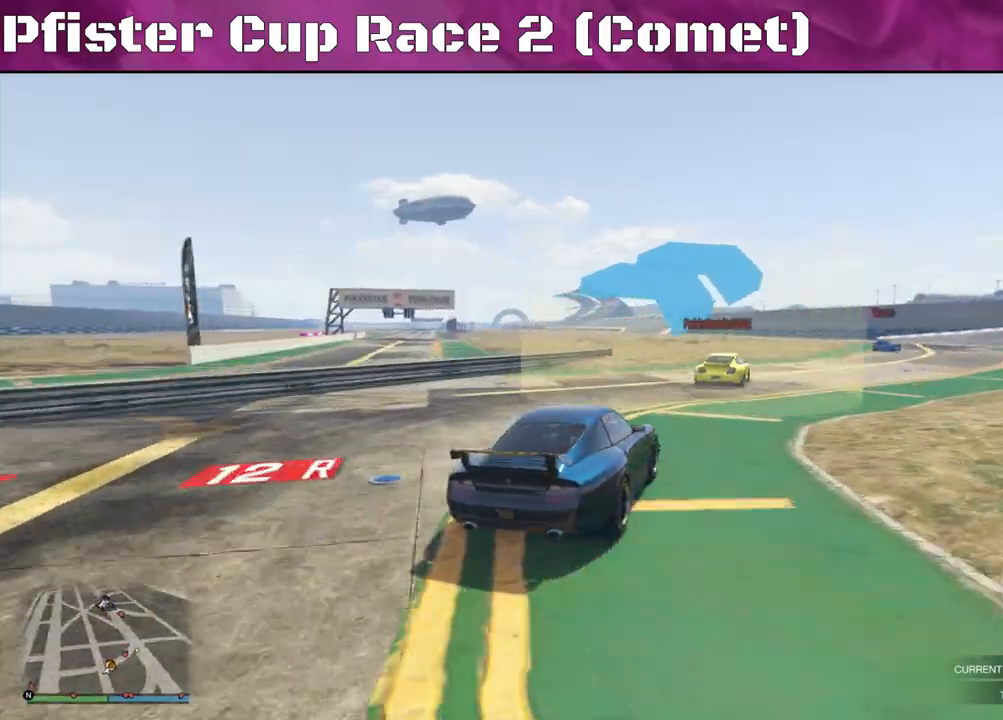
{"buttons": ["R2"], "left_stick": "center", "right_stick": "down-right", "events": [[333, "left_stick", "center"]]}
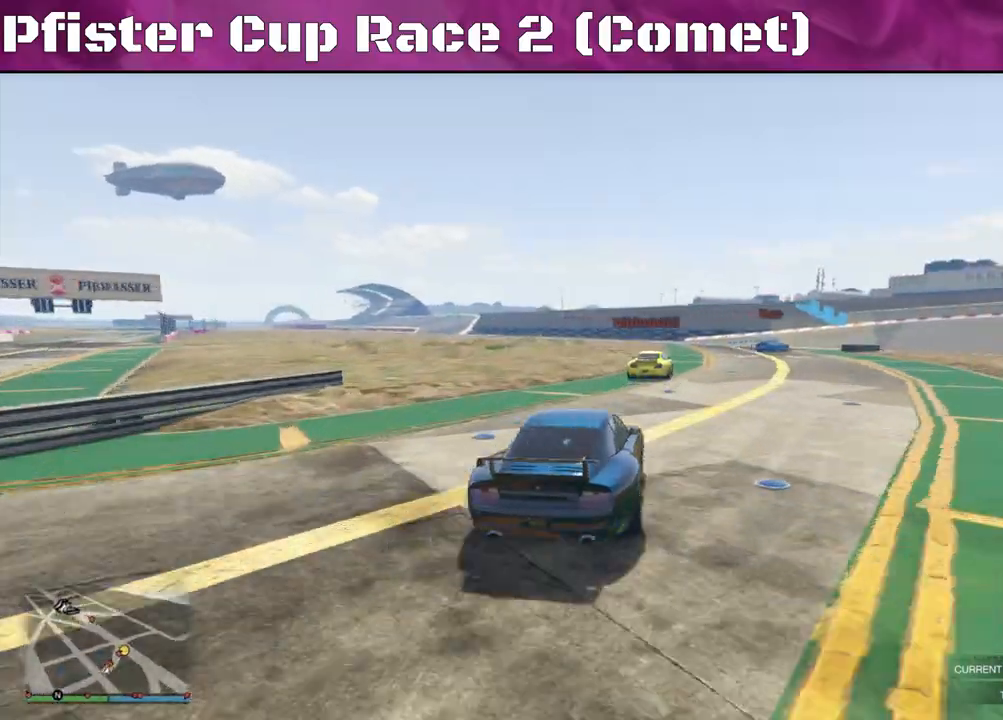
{"buttons": ["R2"], "left_stick": "right", "right_stick": "center", "events": [[67, "right_stick", "center"], [200, "left_stick", "right"]]}
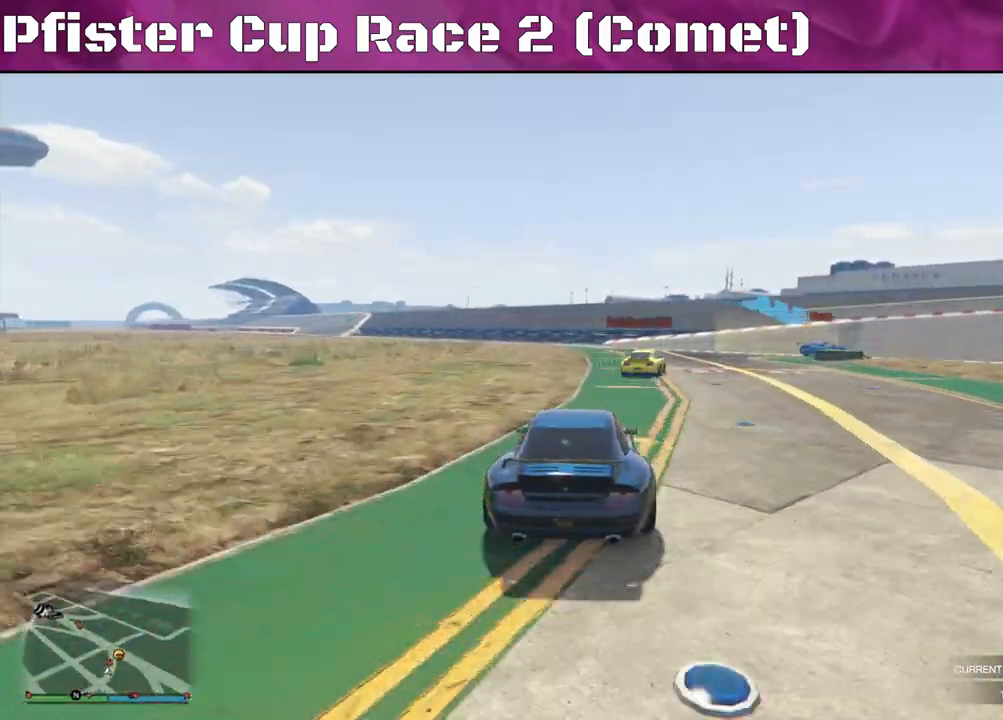
{"buttons": [], "left_stick": "right", "right_stick": "center", "events": [[133, "L2", "down"], [267, "R2", "up"], [367, "L2", "up"]]}
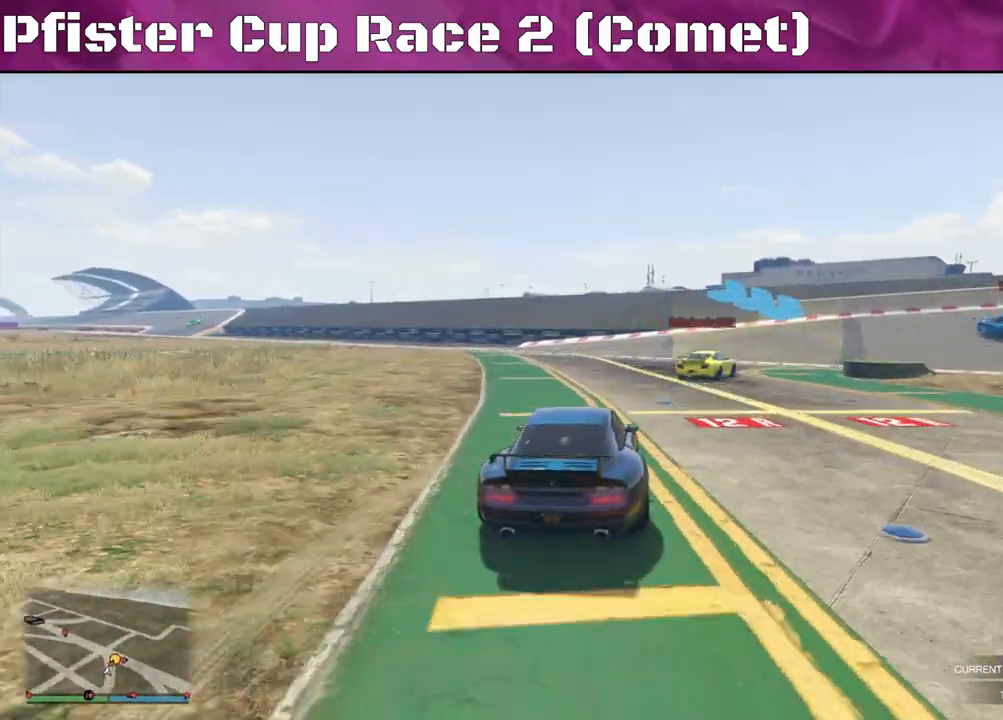
{"buttons": [], "left_stick": "right", "right_stick": "down-right", "events": [[100, "right_stick", "down-right"]]}
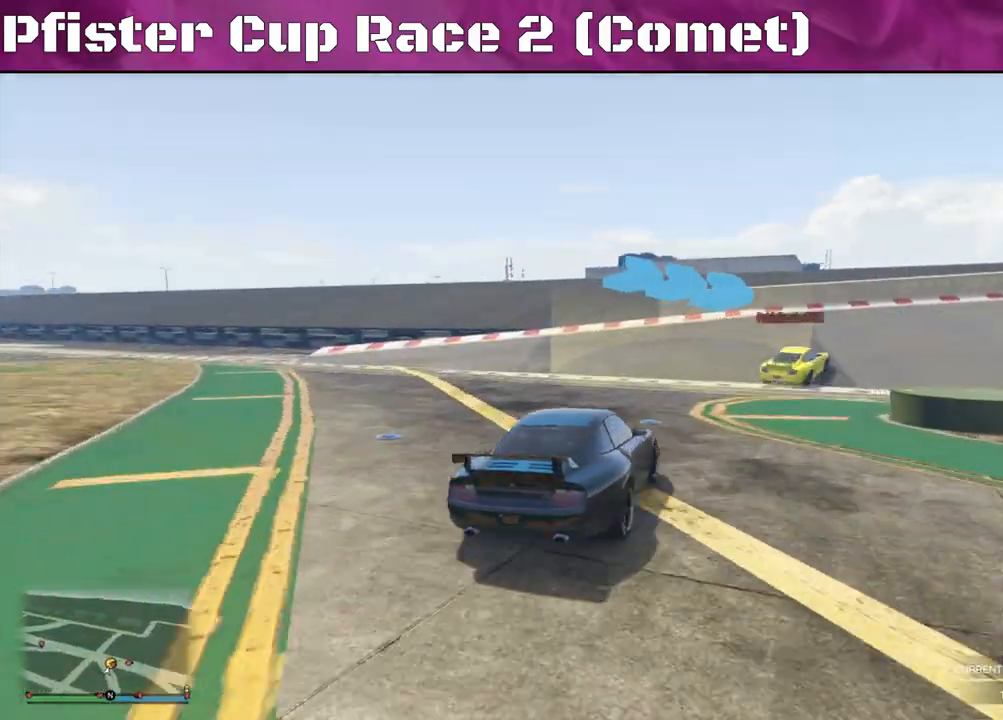
{"buttons": ["R2"], "left_stick": "right", "right_stick": "right", "events": [[33, "R2", "down"], [67, "right_stick", "right"]]}
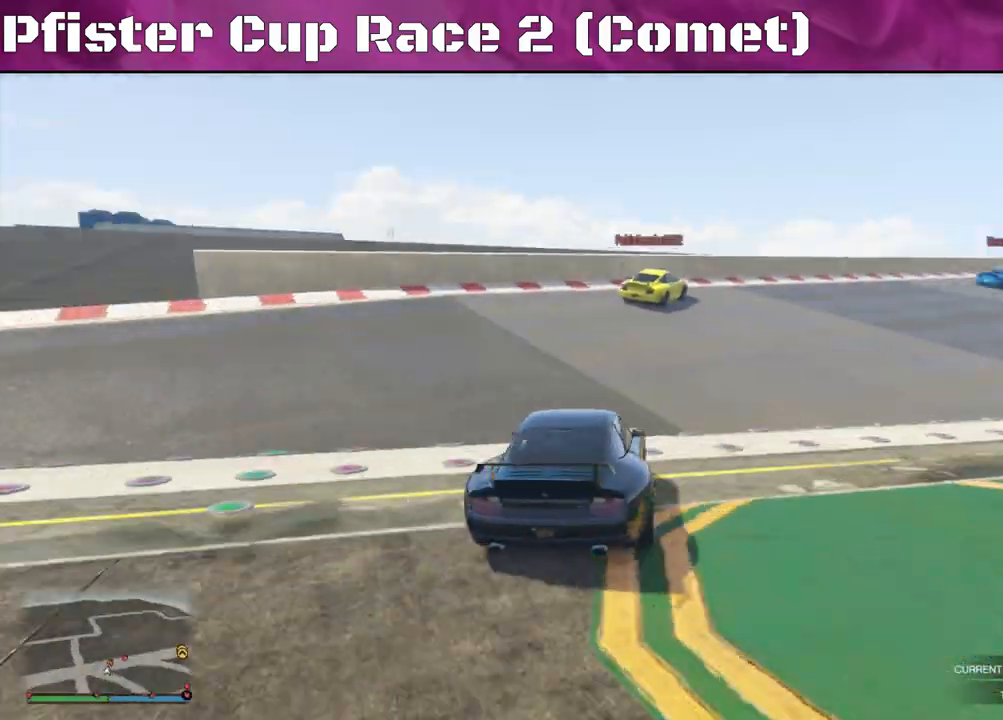
{"buttons": ["R2"], "left_stick": "center", "right_stick": "right", "events": [[333, "left_stick", "center"]]}
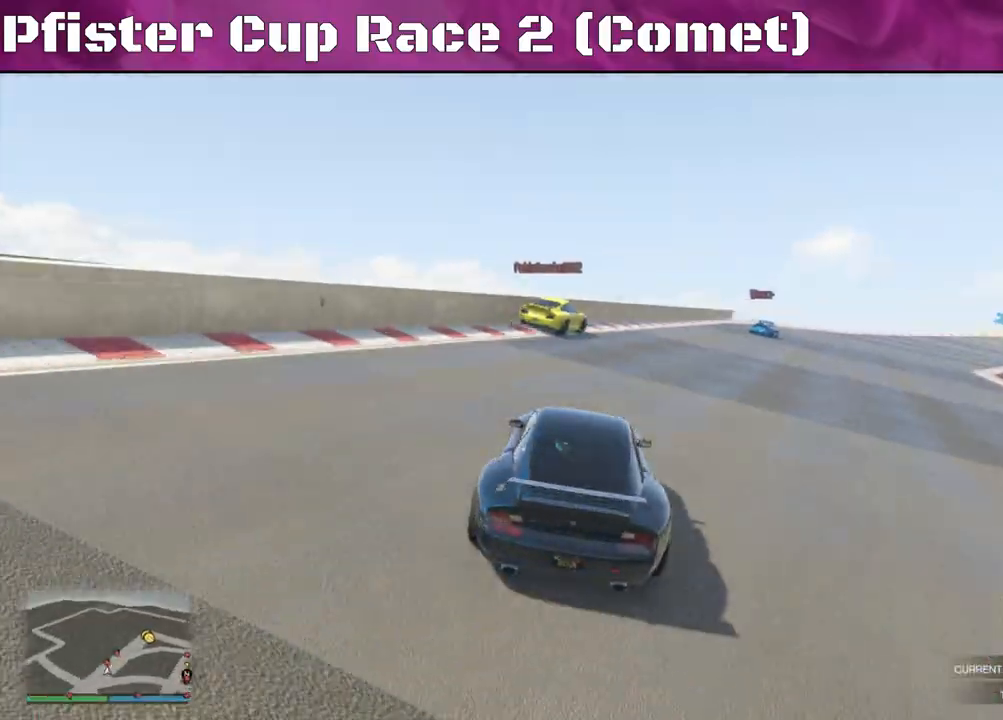
{"buttons": ["R2"], "left_stick": "right", "right_stick": "right", "events": [[167, "left_stick", "right"], [267, "left_stick", "center"], [500, "left_stick", "right"]]}
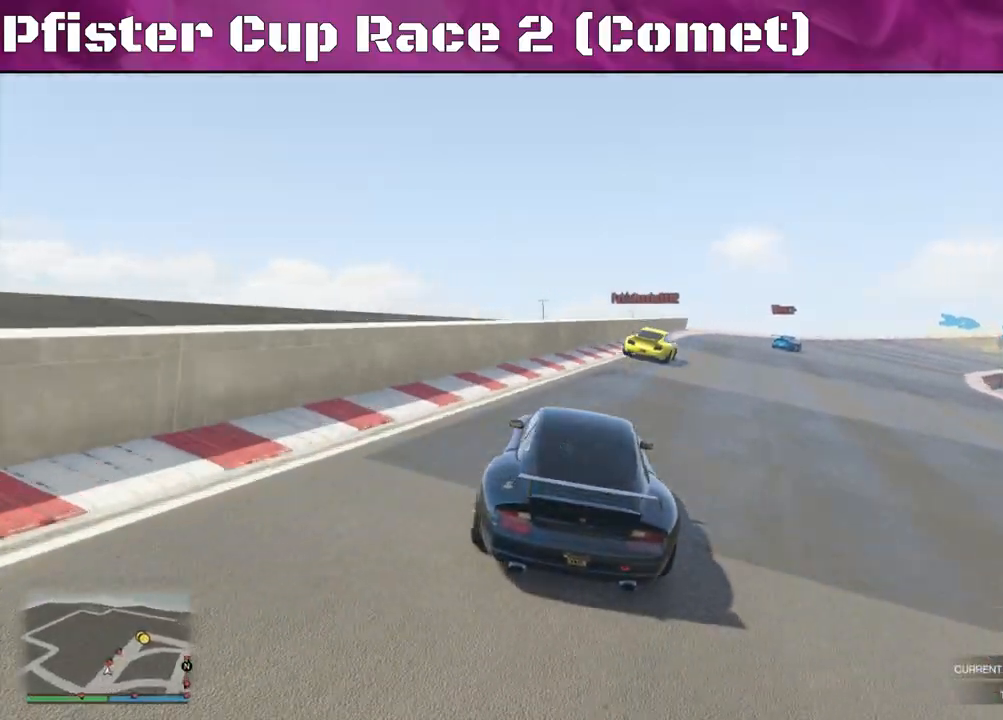
{"buttons": ["R2"], "left_stick": "center", "right_stick": "center", "events": [[100, "right_stick", "center"], [167, "left_stick", "center"], [333, "left_stick", "left"], [467, "left_stick", "center"]]}
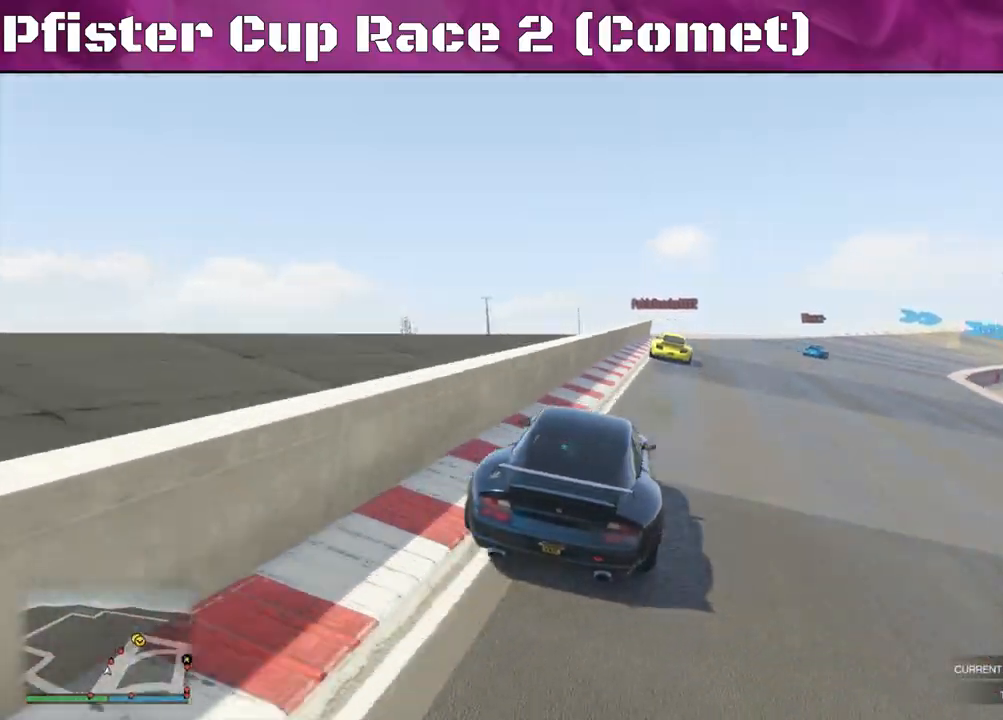
{"buttons": ["R2"], "left_stick": "right", "right_stick": "center", "events": [[33, "left_stick", "right"], [333, "left_stick", "center"], [500, "left_stick", "right"]]}
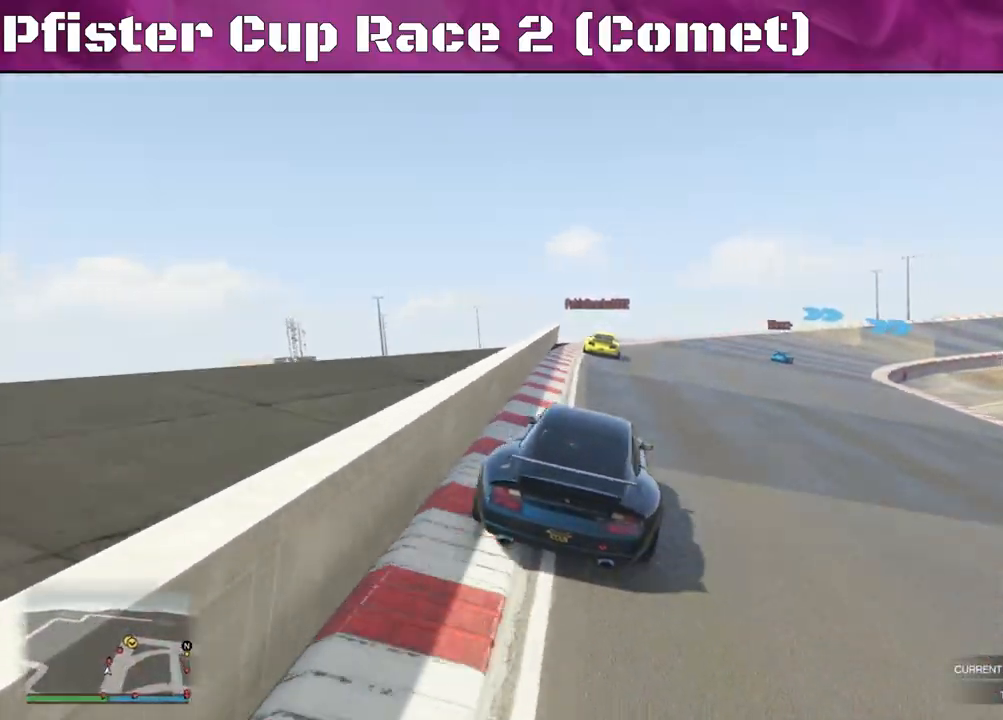
{"buttons": ["R2"], "left_stick": "right", "right_stick": "center", "events": [[200, "left_stick", "center"], [500, "left_stick", "right"]]}
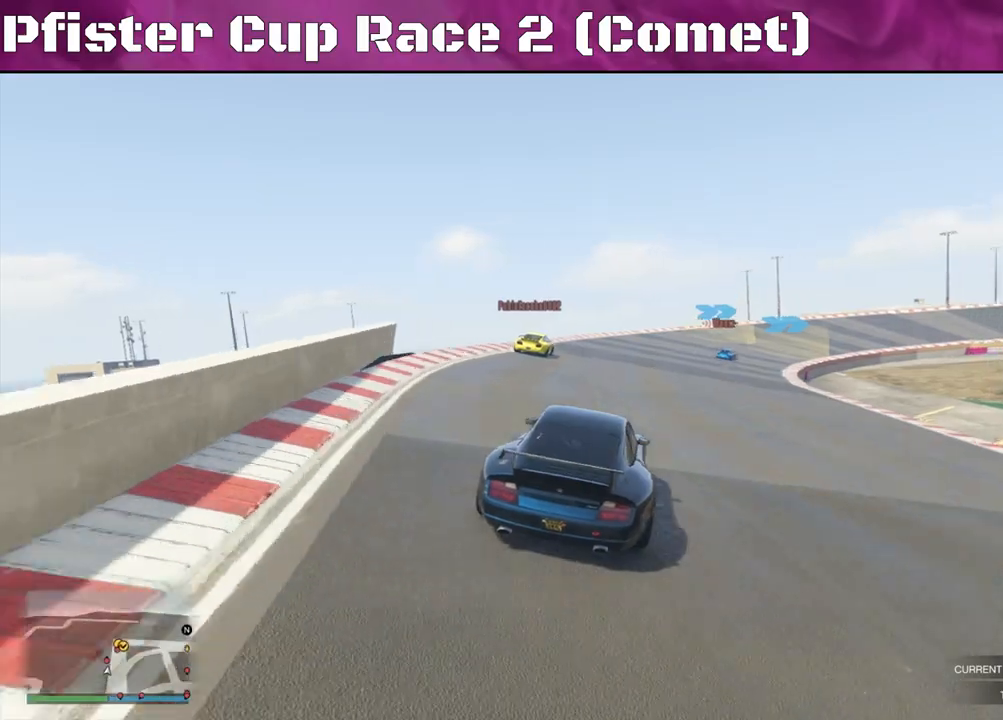
{"buttons": ["R2"], "left_stick": "center", "right_stick": "center", "events": [[333, "left_stick", "center"]]}
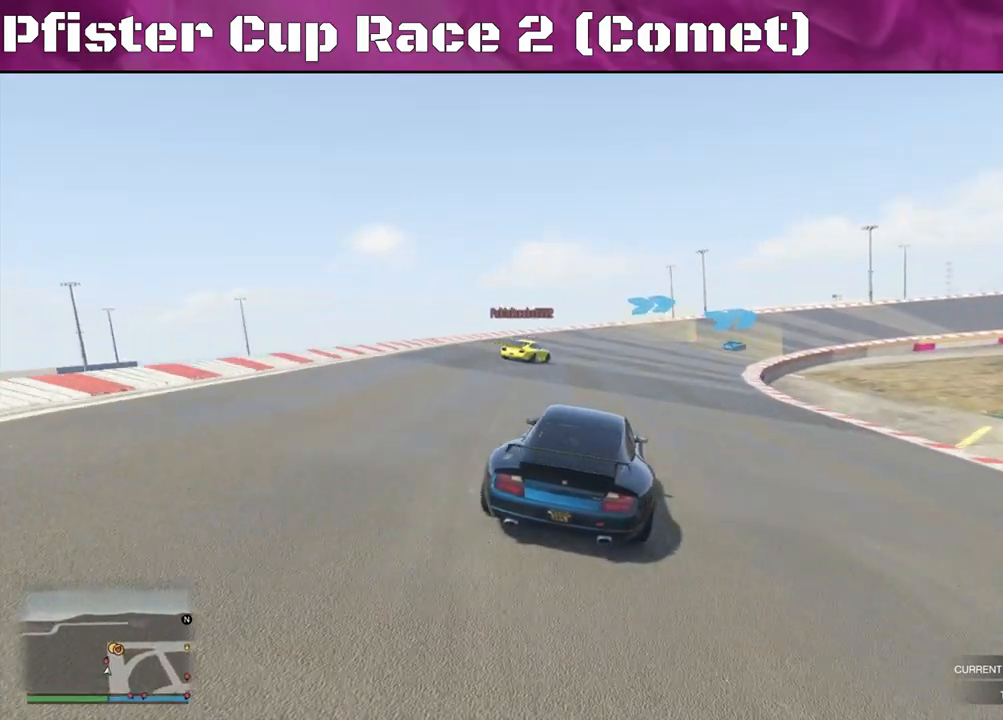
{"buttons": ["R2"], "left_stick": "center", "right_stick": "center", "events": [[233, "left_stick", "right"], [400, "left_stick", "center"]]}
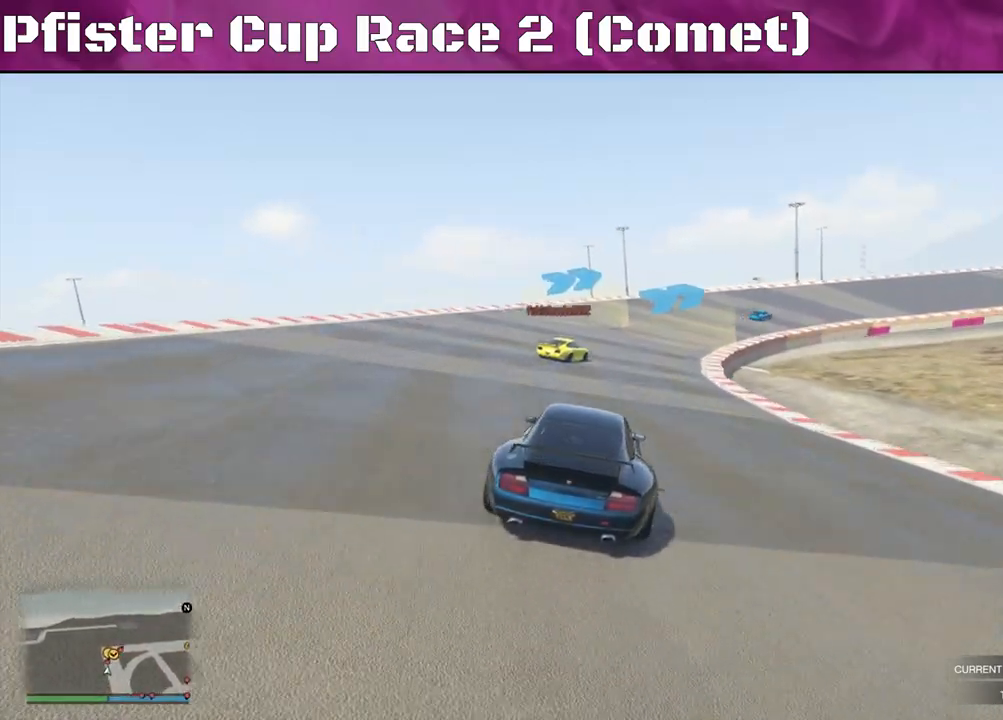
{"buttons": ["R2"], "left_stick": "center", "right_stick": "center", "events": [[300, "left_stick", "right"], [433, "left_stick", "center"]]}
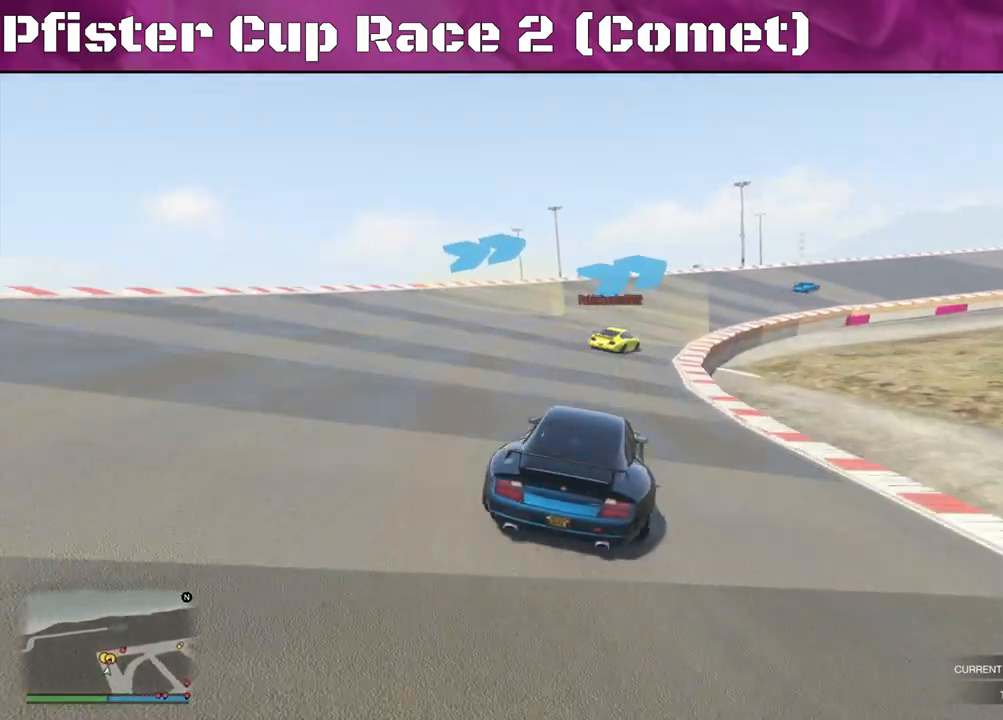
{"buttons": ["R2"], "left_stick": "right", "right_stick": "center", "events": [[300, "left_stick", "right"]]}
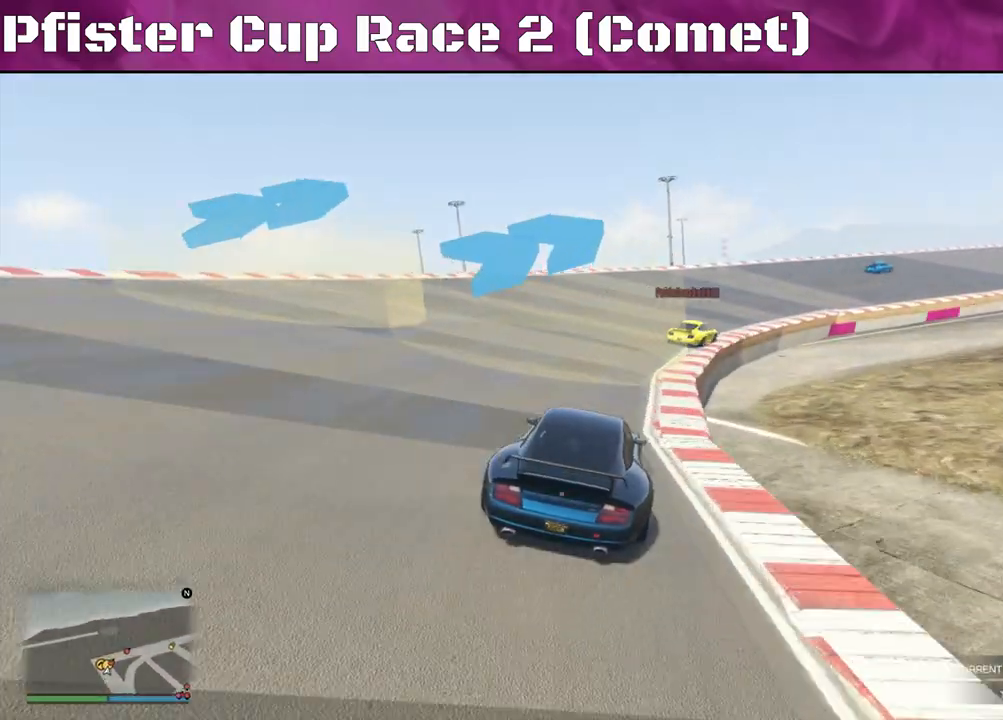
{"buttons": ["R2"], "left_stick": "right", "right_stick": "center", "events": [[133, "left_stick", "center"], [200, "left_stick", "right"], [333, "left_stick", "center"], [400, "left_stick", "right"]]}
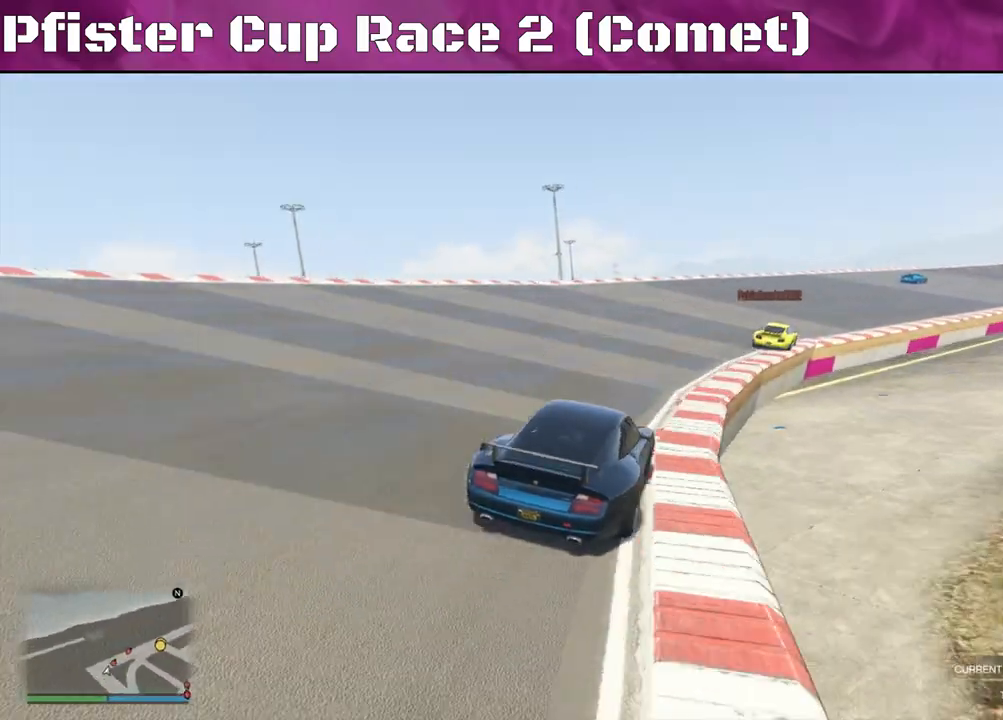
{"buttons": ["R2"], "left_stick": "center", "right_stick": "center", "events": [[33, "left_stick", "center"], [133, "left_stick", "right"], [433, "left_stick", "center"]]}
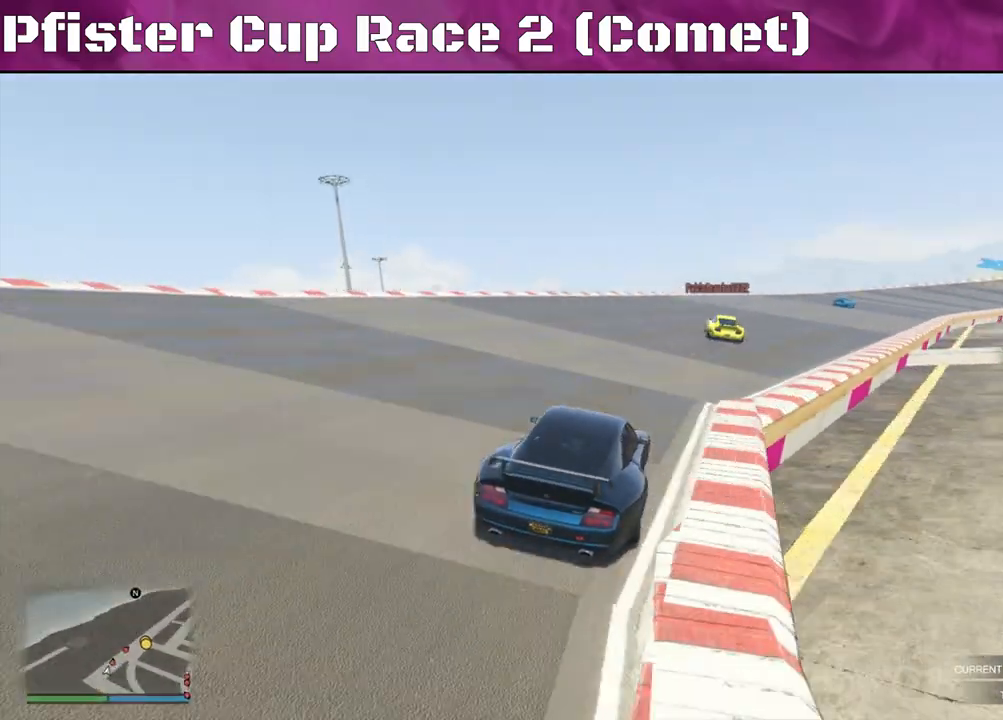
{"buttons": ["R2"], "left_stick": "center", "right_stick": "center", "events": []}
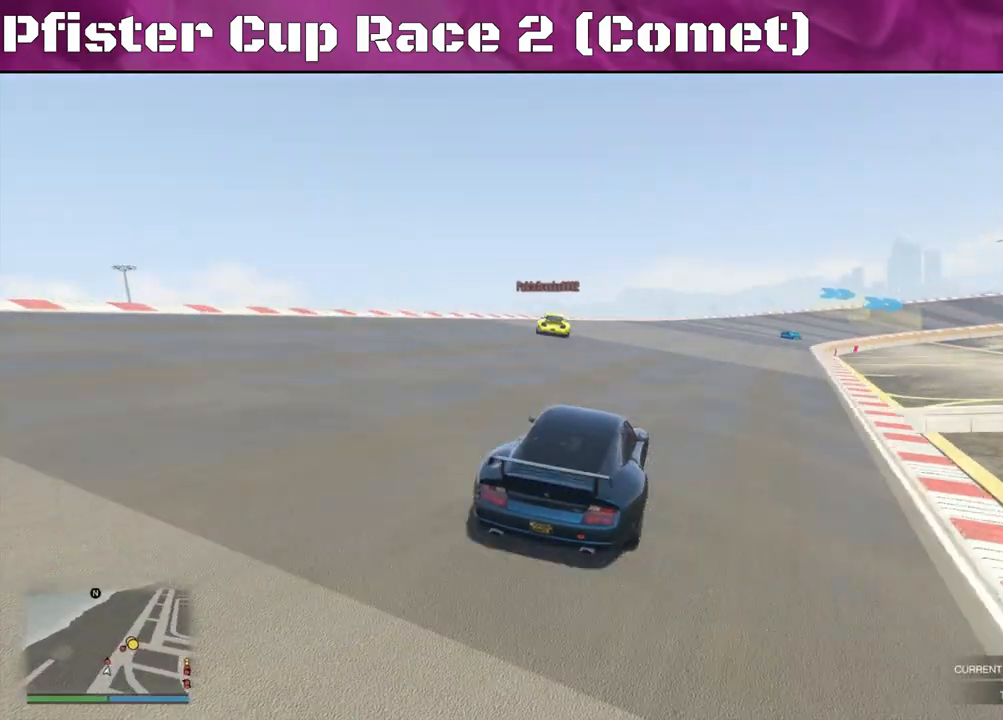
{"buttons": ["R2"], "left_stick": "center", "right_stick": "center", "events": [[333, "left_stick", "right"], [500, "left_stick", "center"]]}
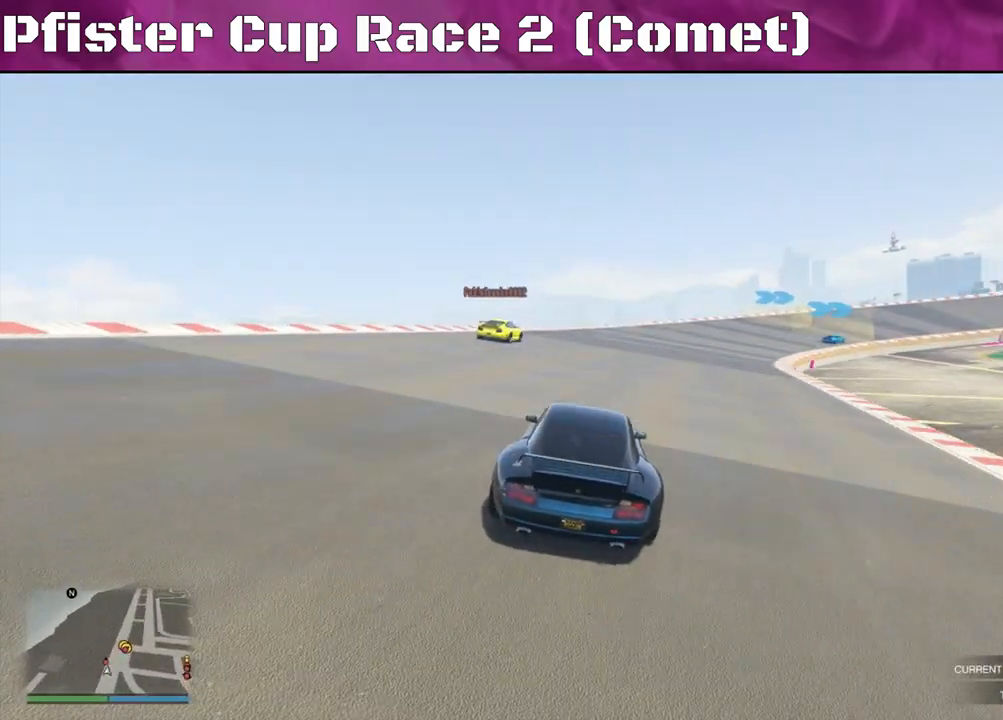
{"buttons": ["R2"], "left_stick": "right", "right_stick": "center", "events": [[100, "left_stick", "right"], [233, "left_stick", "center"], [400, "left_stick", "right"]]}
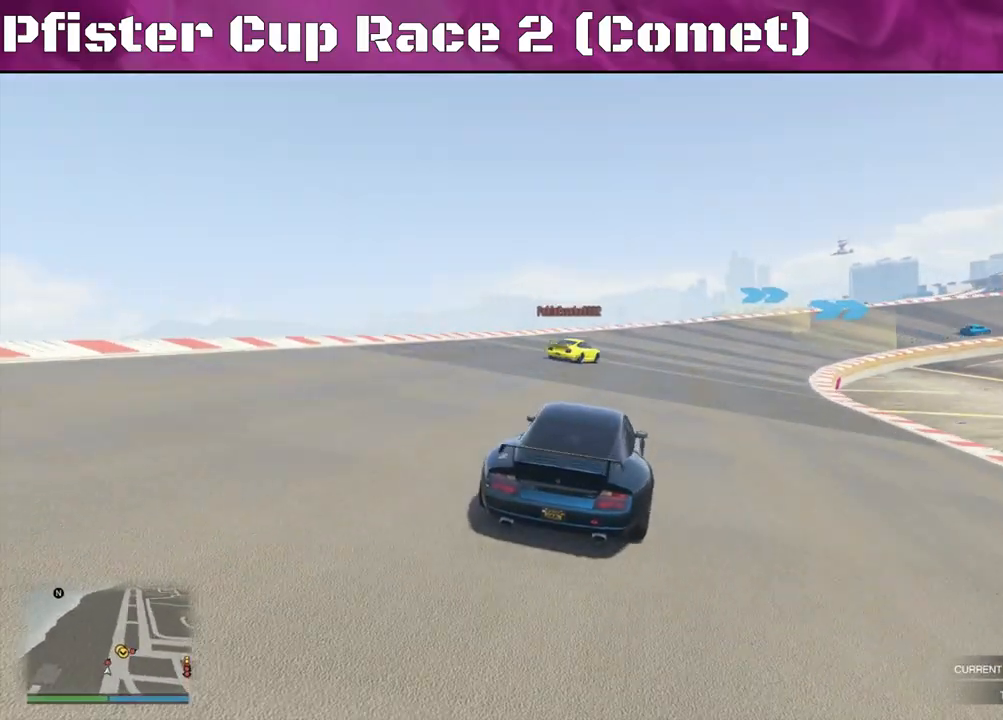
{"buttons": ["R2"], "left_stick": "right", "right_stick": "right", "events": [[333, "left_stick", "center"], [367, "right_stick", "right"], [400, "left_stick", "right"]]}
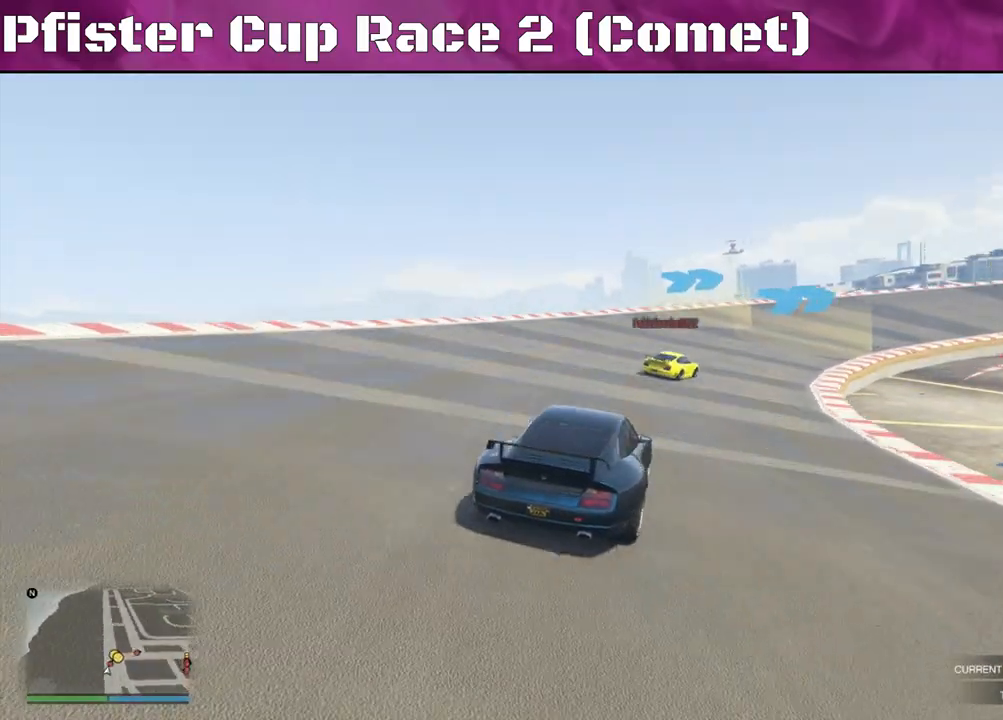
{"buttons": ["R2"], "left_stick": "center", "right_stick": "right", "events": [[467, "left_stick", "center"]]}
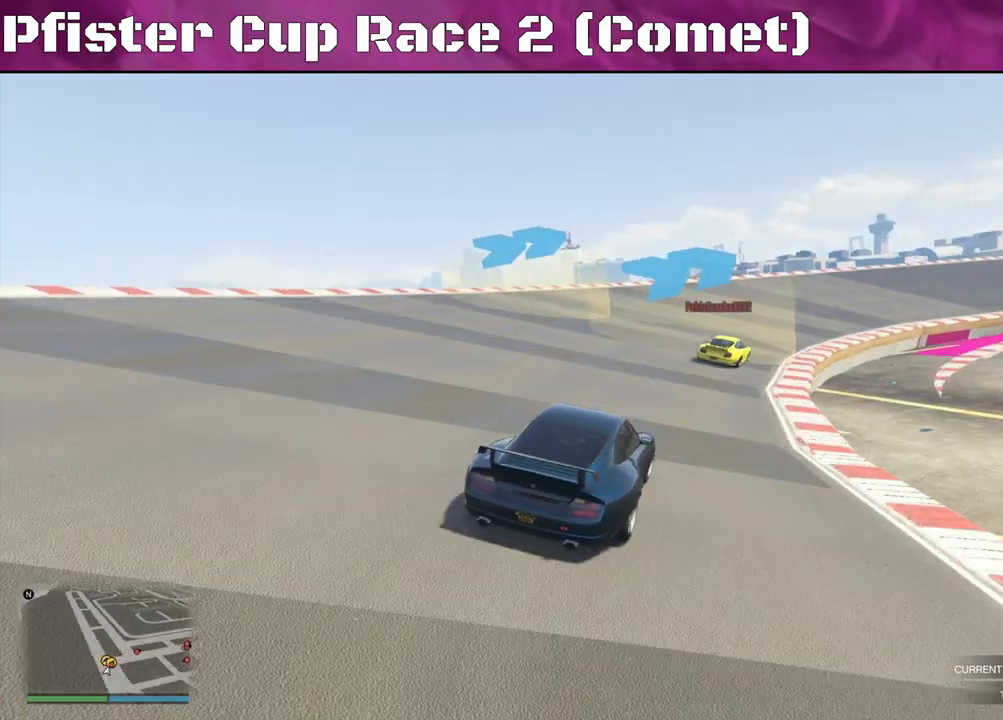
{"buttons": ["R2"], "left_stick": "center", "right_stick": "right", "events": [[133, "left_stick", "right"], [267, "left_stick", "center"]]}
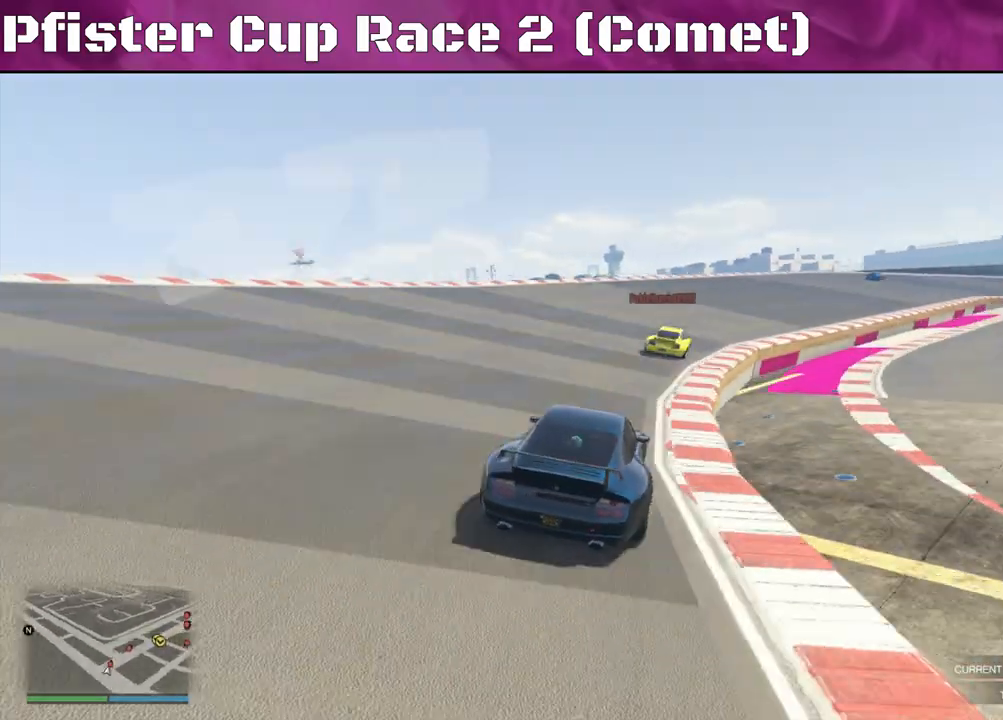
{"buttons": ["R2"], "left_stick": "center", "right_stick": "down-right", "events": [[33, "left_stick", "right"], [67, "right_stick", "down-right"], [400, "left_stick", "center"]]}
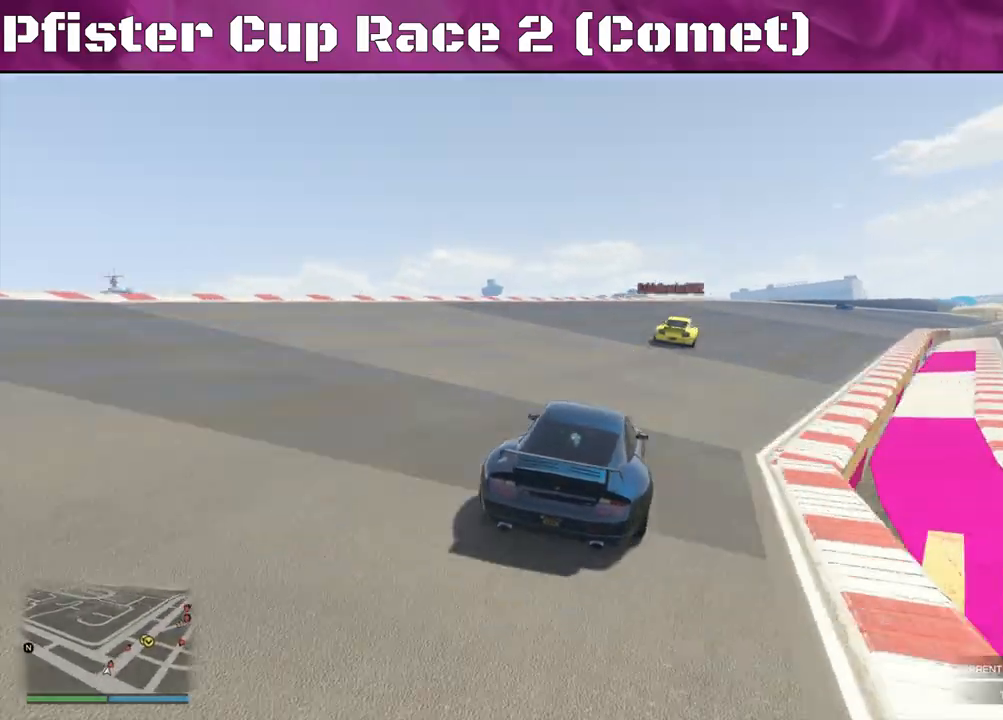
{"buttons": ["R2"], "left_stick": "right", "right_stick": "center", "events": [[33, "left_stick", "right"], [133, "left_stick", "center"], [267, "left_stick", "right"], [367, "right_stick", "center"], [400, "left_stick", "center"], [500, "left_stick", "right"]]}
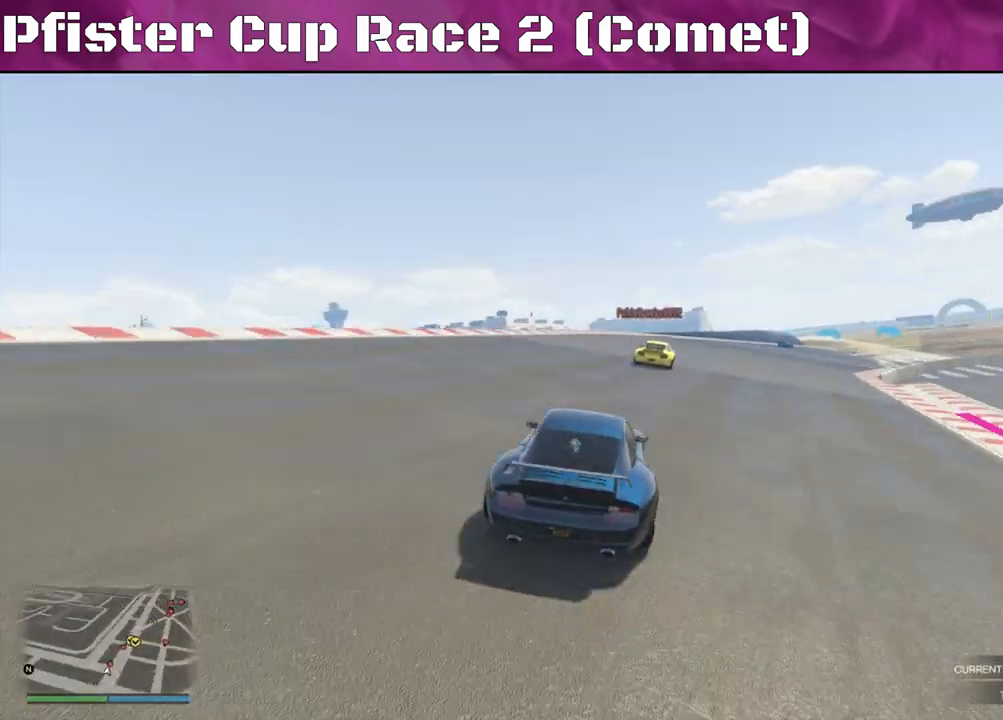
{"buttons": ["R2"], "left_stick": "center", "right_stick": "center", "events": [[167, "left_stick", "center"]]}